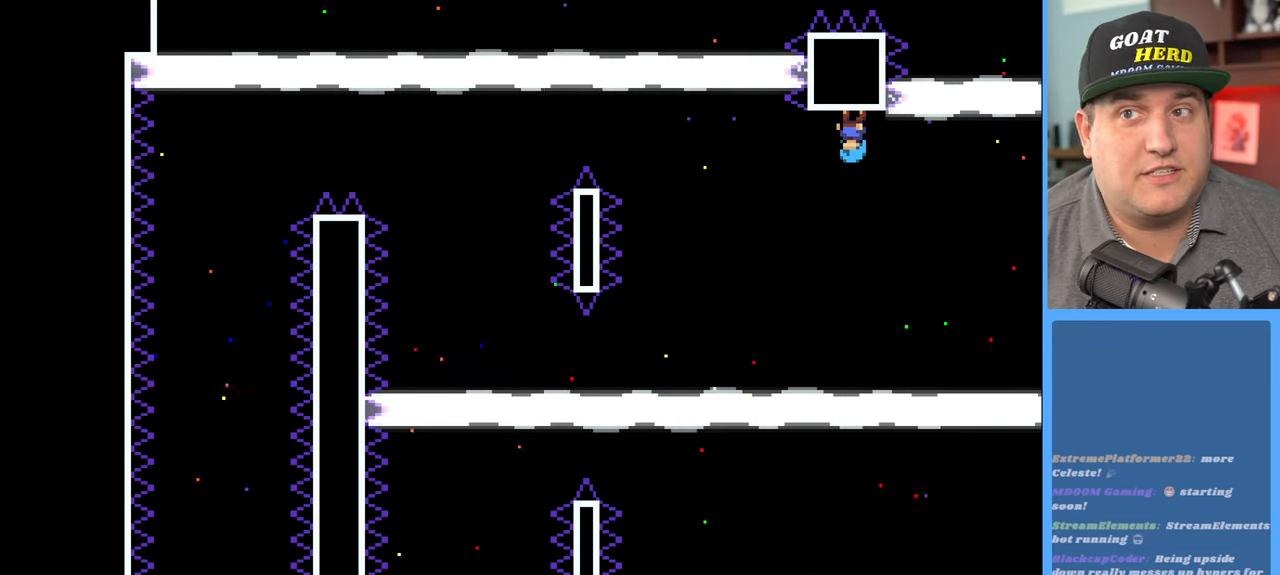
Gameplay with a controller (Xbox layout); each line is a JSON object with the inputs held at the frame after it. "events" lists button and stick changes between this image and that frame as [ms after this image, input, new state], when the widget could be followed in between.
{"buttons": ["R2"], "left_stick": "left", "right_stick": "center", "events": [[150, "R2", "down"], [400, "left_stick", "left"]]}
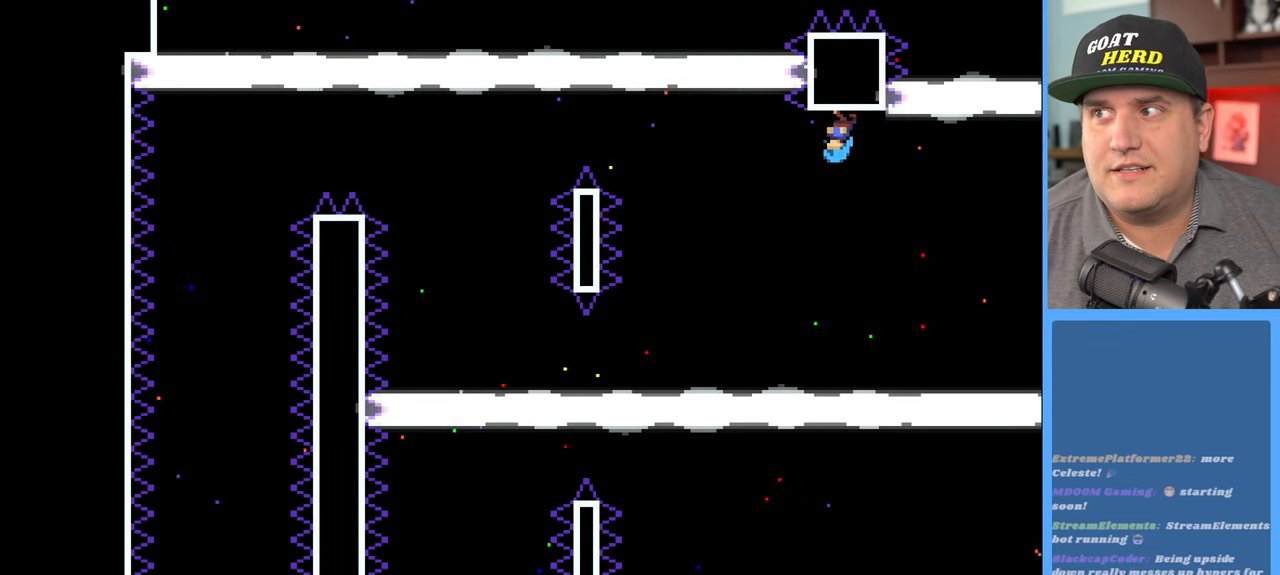
{"buttons": ["R2"], "left_stick": "center", "right_stick": "center", "events": [[33, "left_stick", "center"]]}
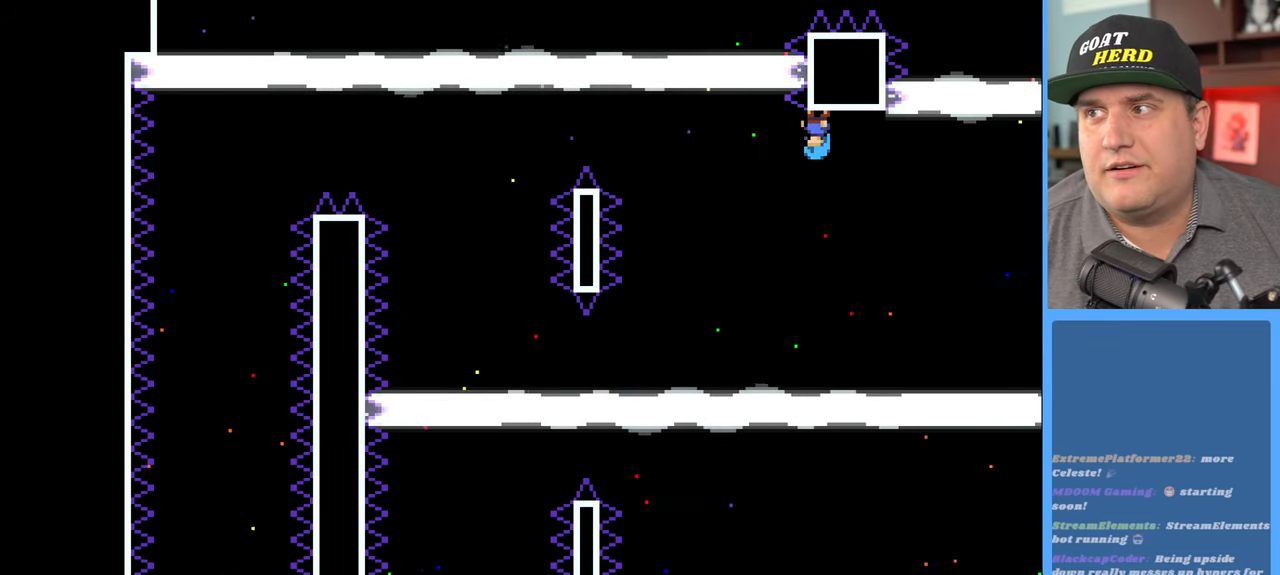
{"buttons": [], "left_stick": "right", "right_stick": "center", "events": [[17, "left_stick", "right"], [150, "left_stick", "center"], [350, "R2", "up"], [450, "left_stick", "right"]]}
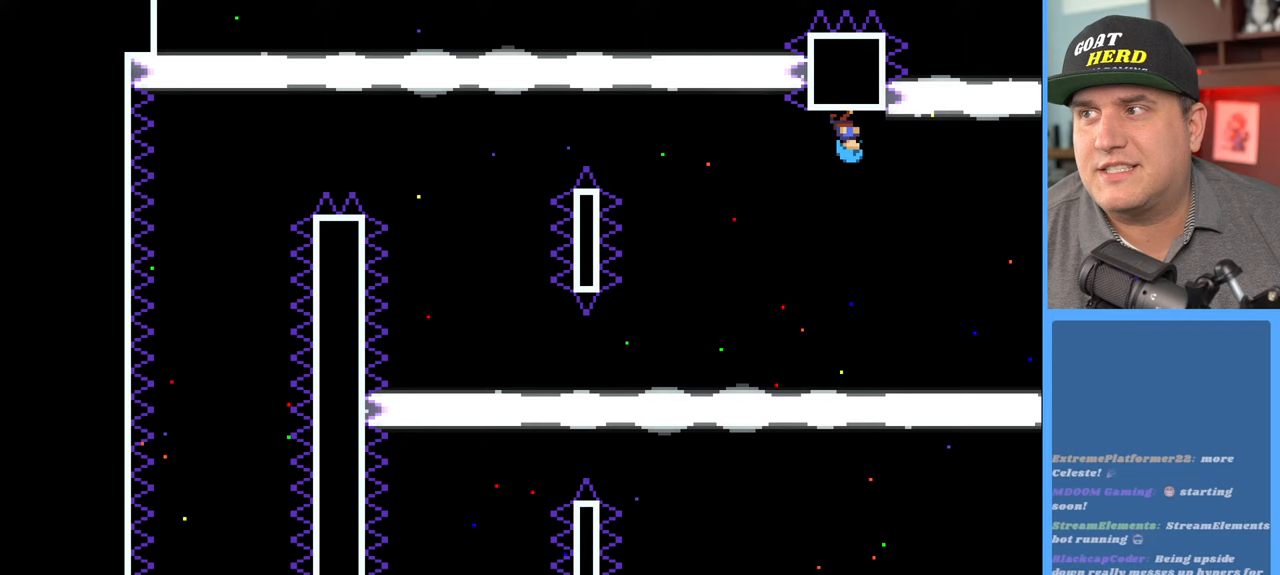
{"buttons": [], "left_stick": "center", "right_stick": "center", "events": [[50, "left_stick", "center"], [150, "left_stick", "left"], [300, "left_stick", "center"]]}
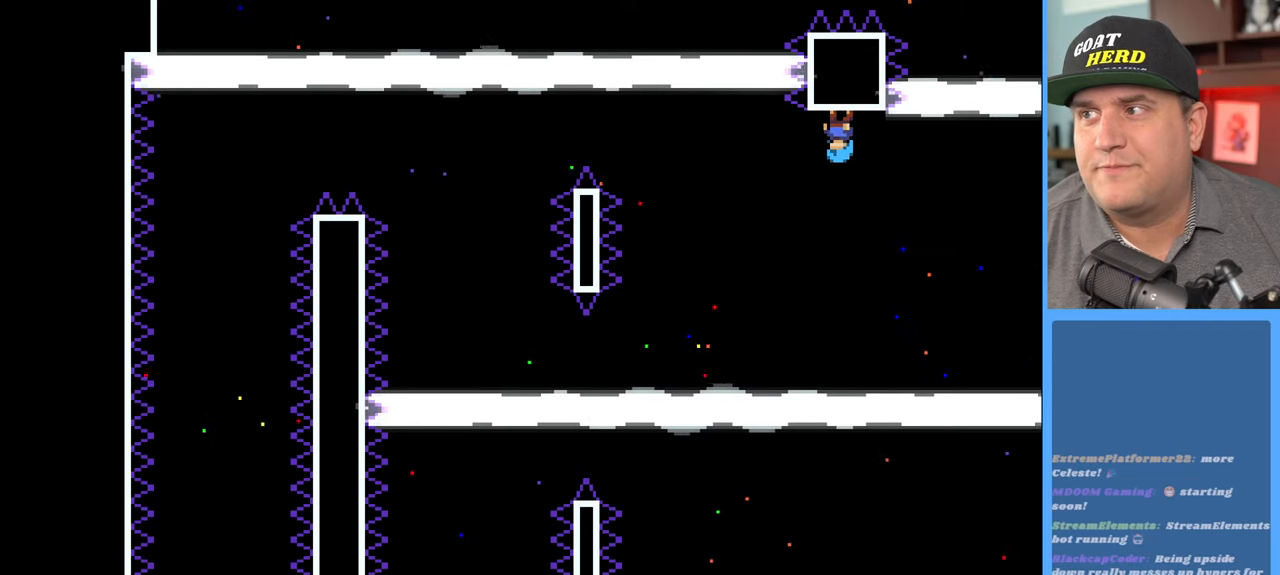
{"buttons": [], "left_stick": "center", "right_stick": "center", "events": []}
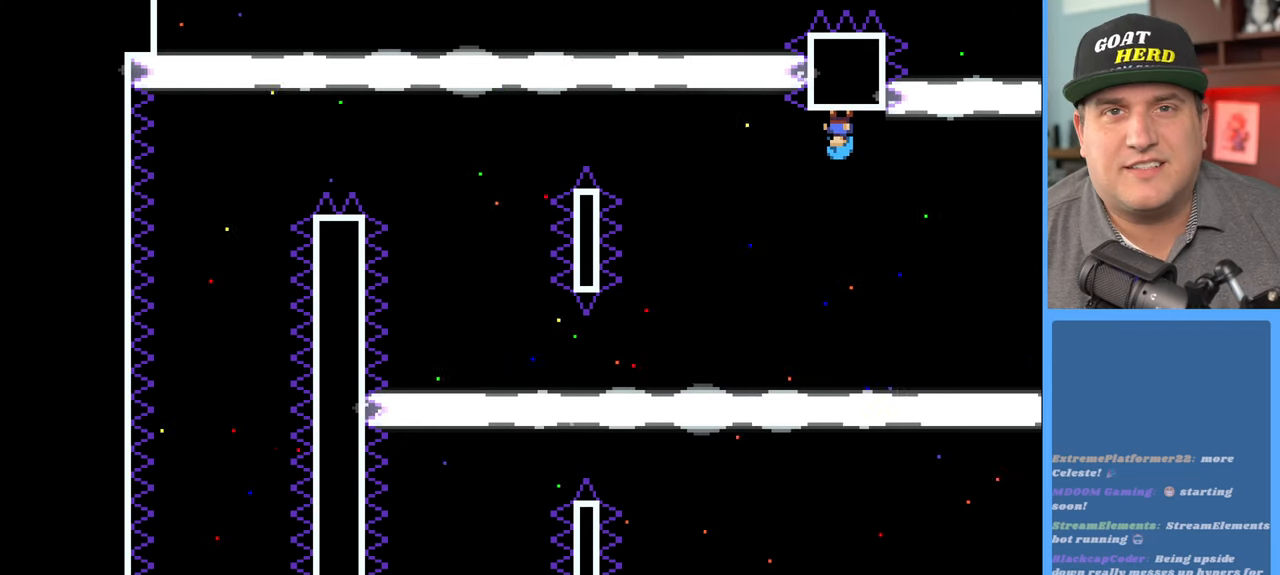
{"buttons": ["R2"], "left_stick": "center", "right_stick": "center", "events": [[200, "R2", "down"]]}
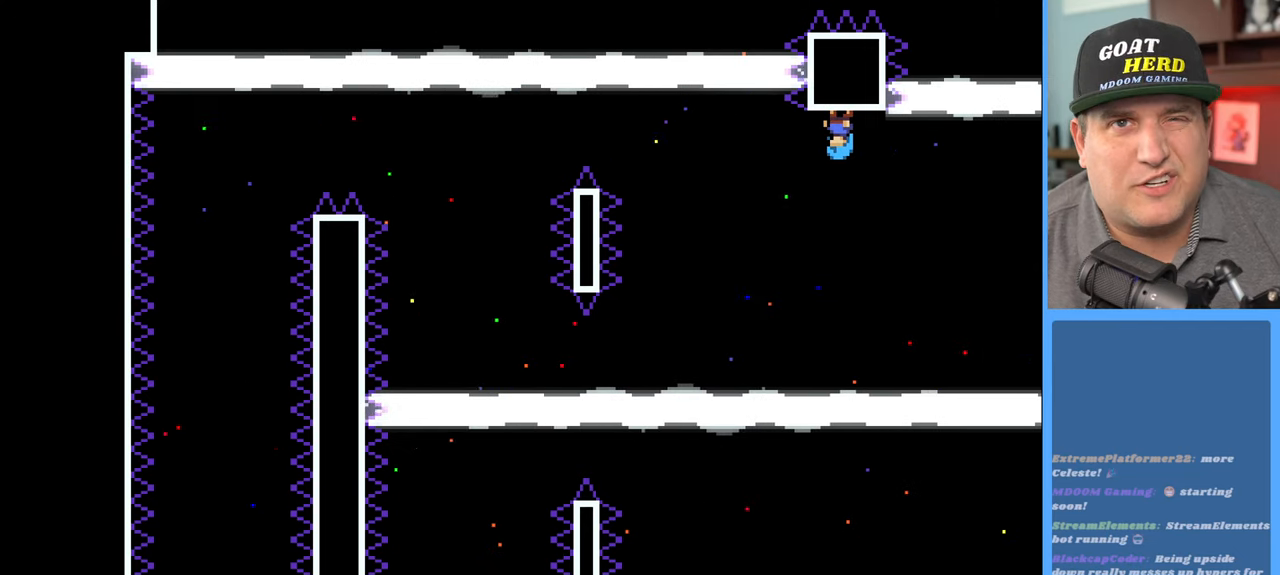
{"buttons": ["R2"], "left_stick": "center", "right_stick": "center", "events": []}
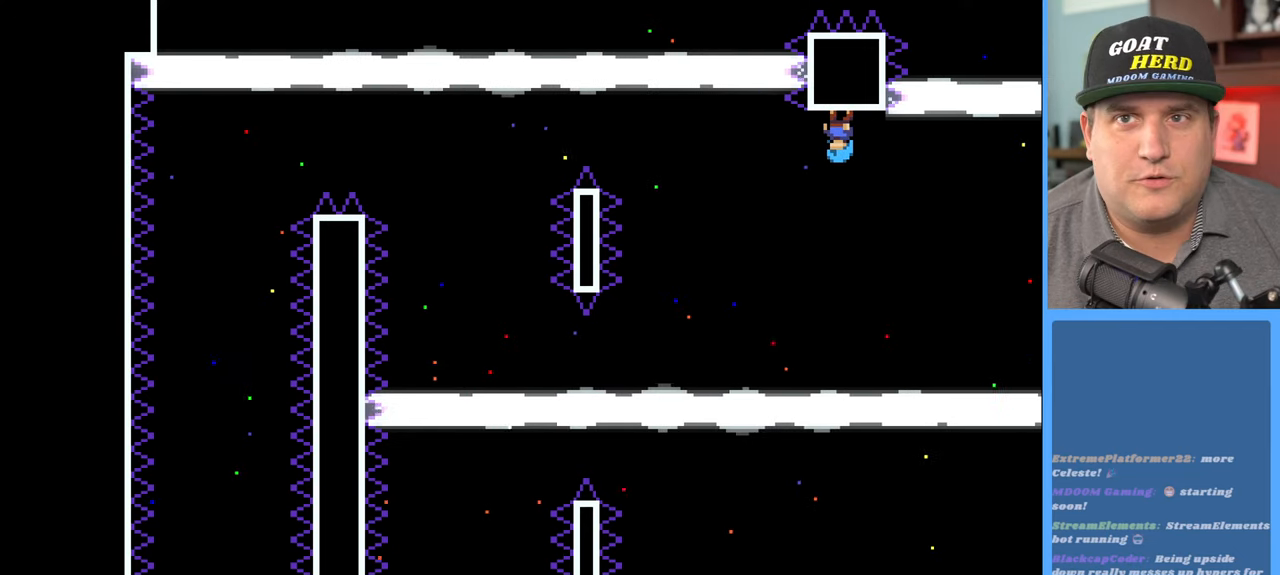
{"buttons": ["R2"], "left_stick": "center", "right_stick": "center", "events": []}
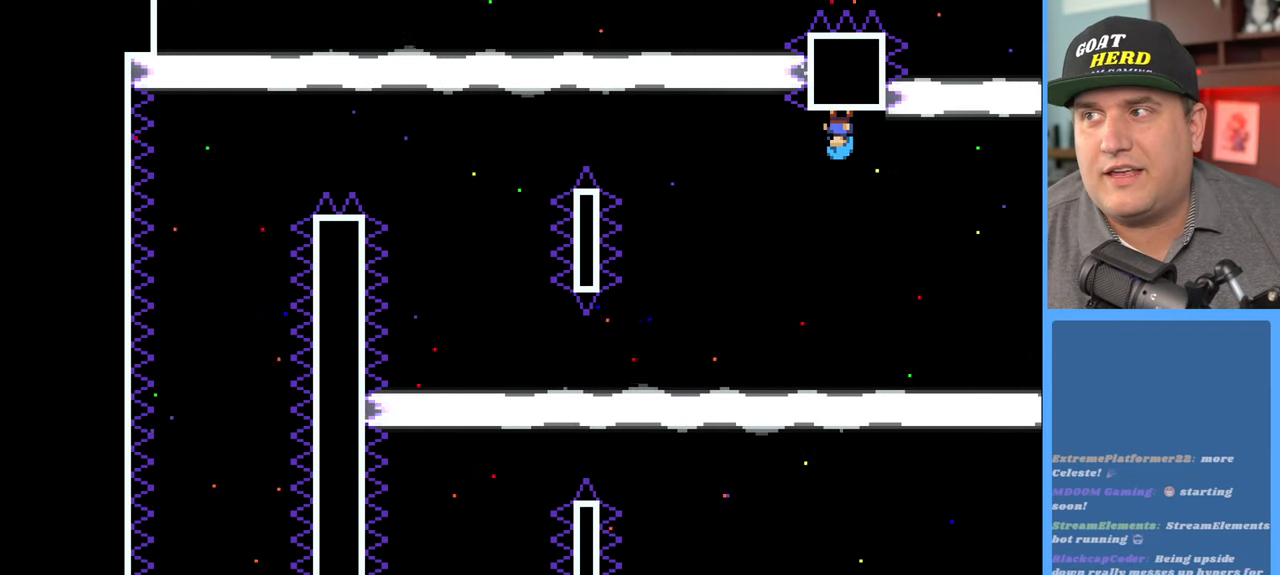
{"buttons": ["A", "R2"], "left_stick": "up-left", "right_stick": "center", "events": [[100, "left_stick", "left"], [267, "A", "down"], [333, "L3", "down"], [417, "L3", "up"], [417, "left_stick", "up-left"]]}
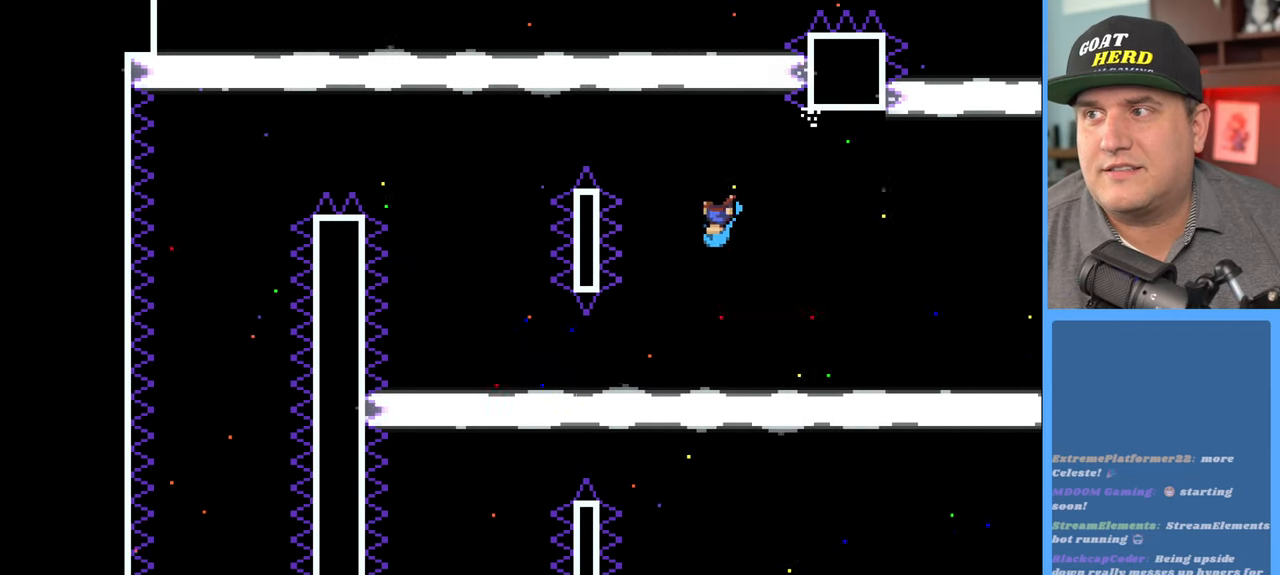
{"buttons": ["R2"], "left_stick": "up-left", "right_stick": "center", "events": [[167, "left_stick", "up-right"], [300, "A", "up"], [417, "left_stick", "up-left"]]}
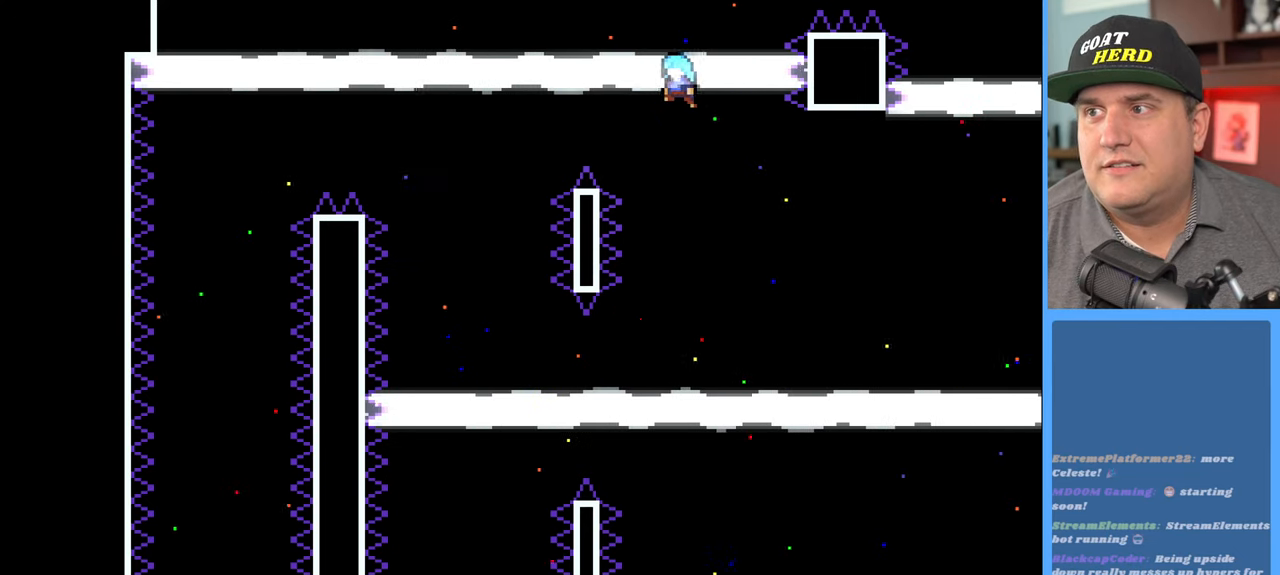
{"buttons": ["R2"], "left_stick": "center", "right_stick": "center", "events": [[117, "left_stick", "center"], [183, "left_stick", "right"], [417, "left_stick", "center"]]}
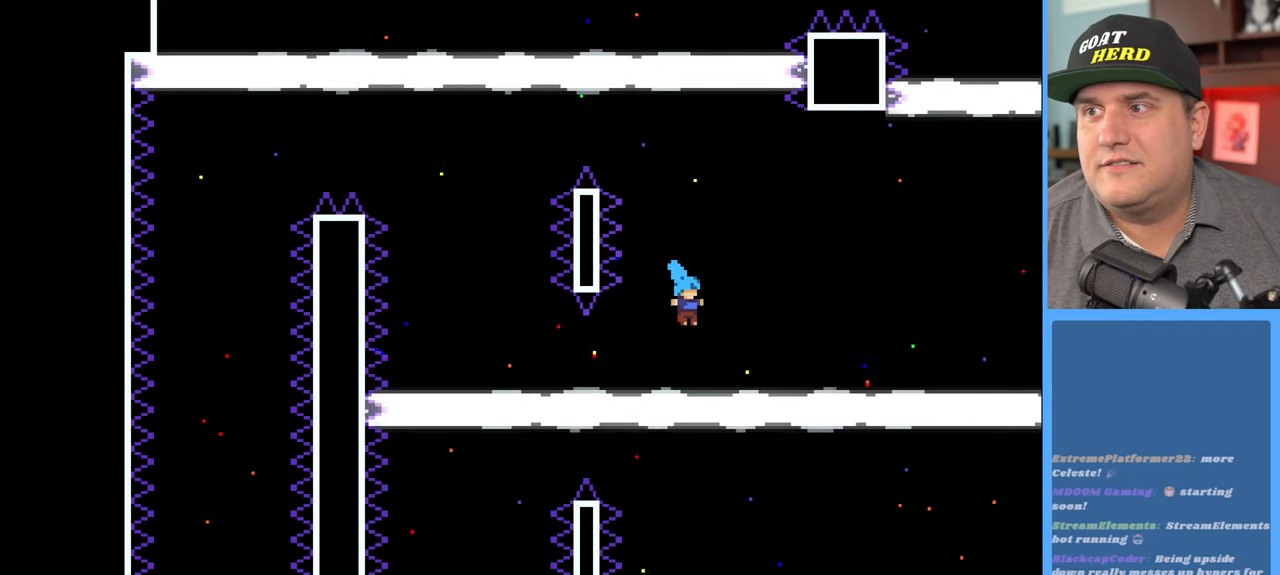
{"buttons": ["R2"], "left_stick": "center", "right_stick": "center", "events": [[33, "left_stick", "left"], [233, "left_stick", "right"], [467, "left_stick", "center"]]}
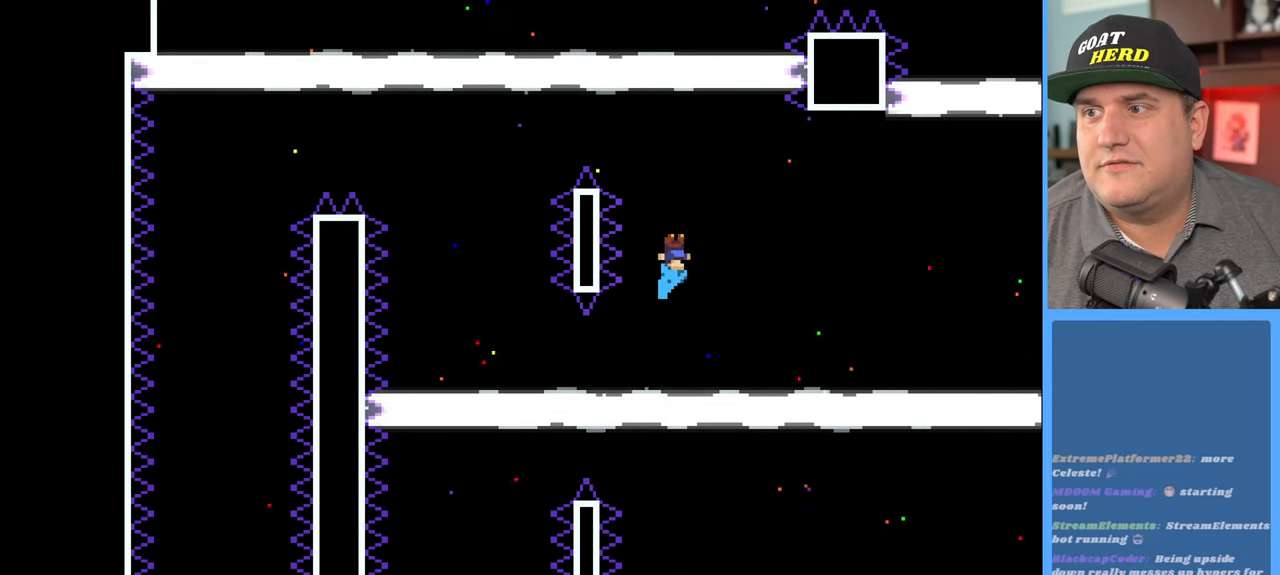
{"buttons": ["R2", "L3"], "left_stick": "left", "right_stick": "center", "events": [[50, "left_stick", "left"], [83, "L3", "down"]]}
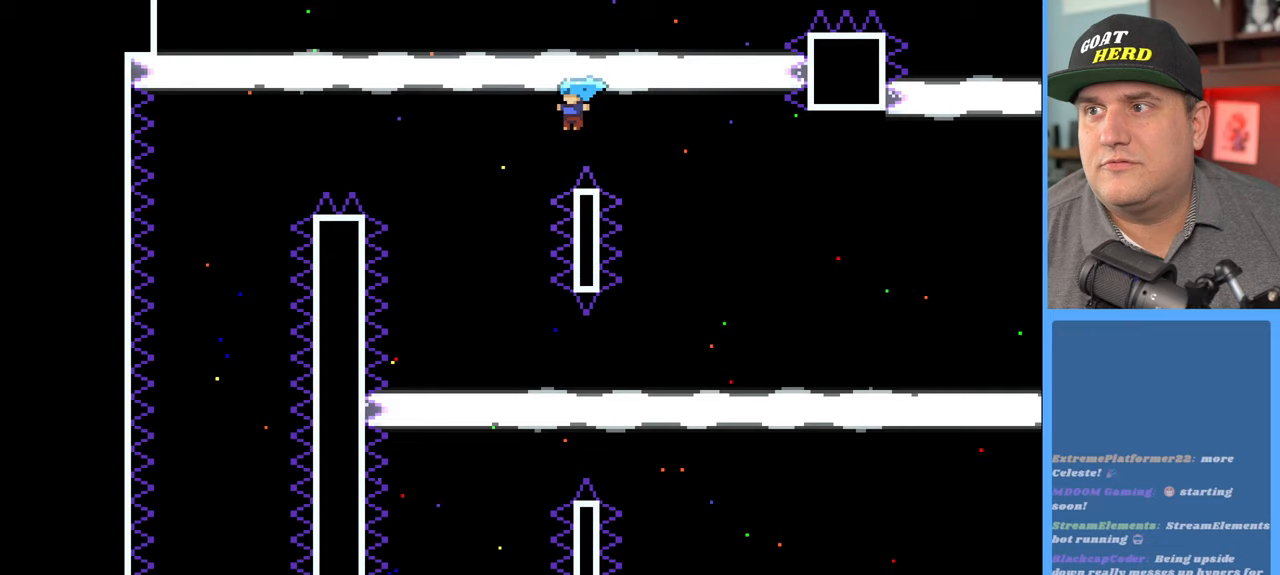
{"buttons": ["R2"], "left_stick": "center", "right_stick": "center", "events": [[217, "L3", "up"], [250, "left_stick", "center"]]}
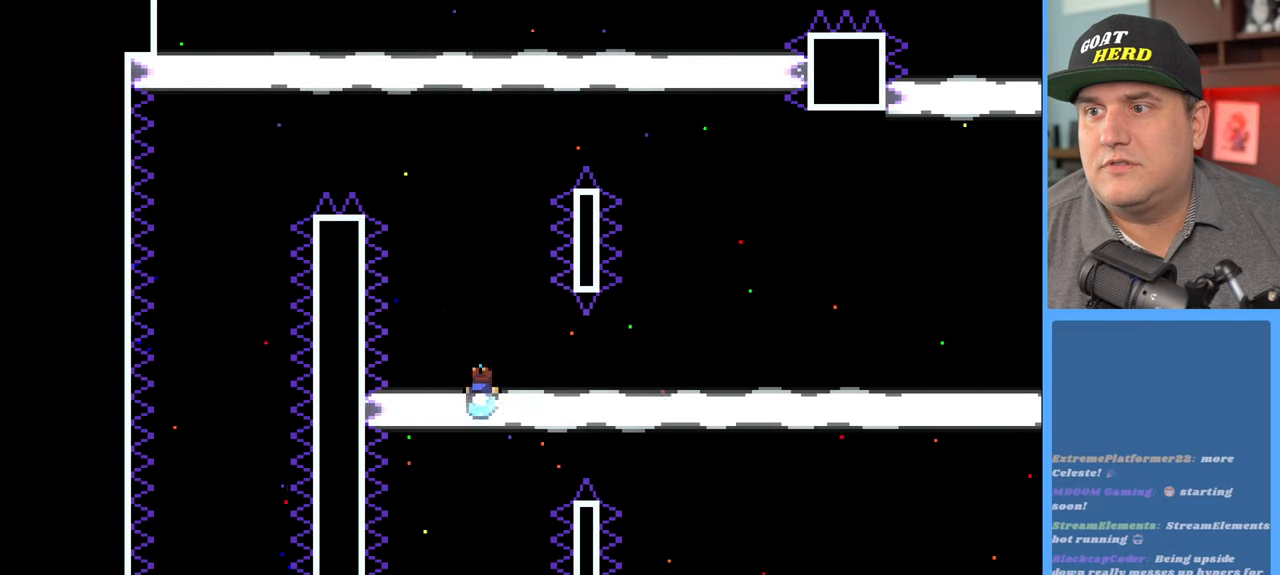
{"buttons": ["R2", "L3"], "left_stick": "left", "right_stick": "center", "events": [[333, "left_stick", "left"], [433, "L3", "down"]]}
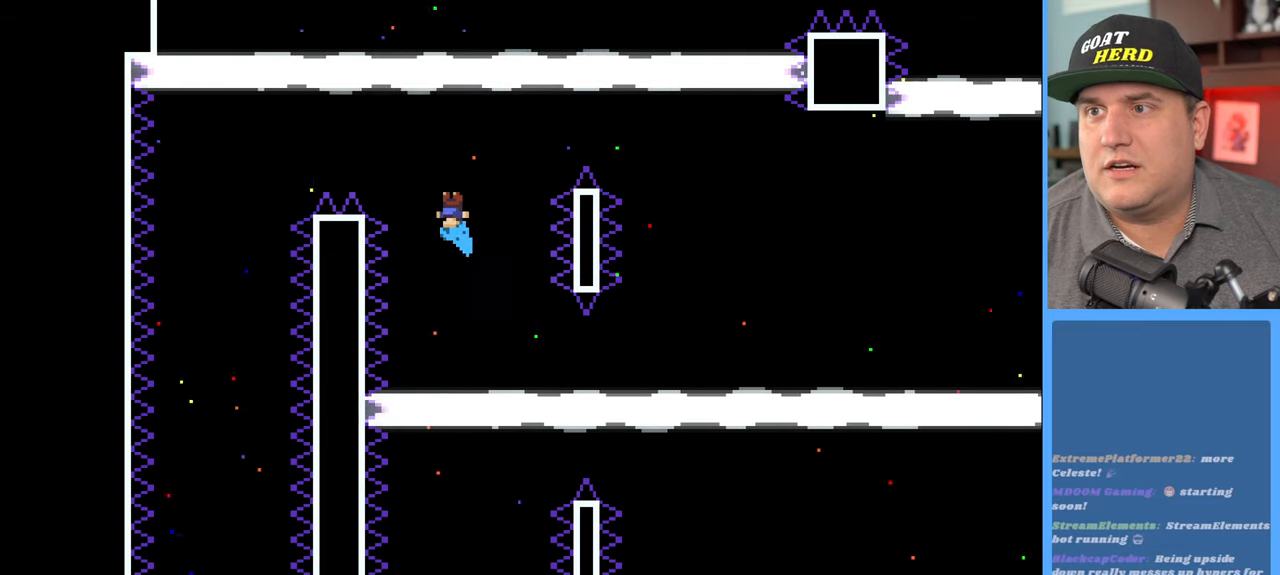
{"buttons": ["R2", "L3"], "left_stick": "left", "right_stick": "center", "events": []}
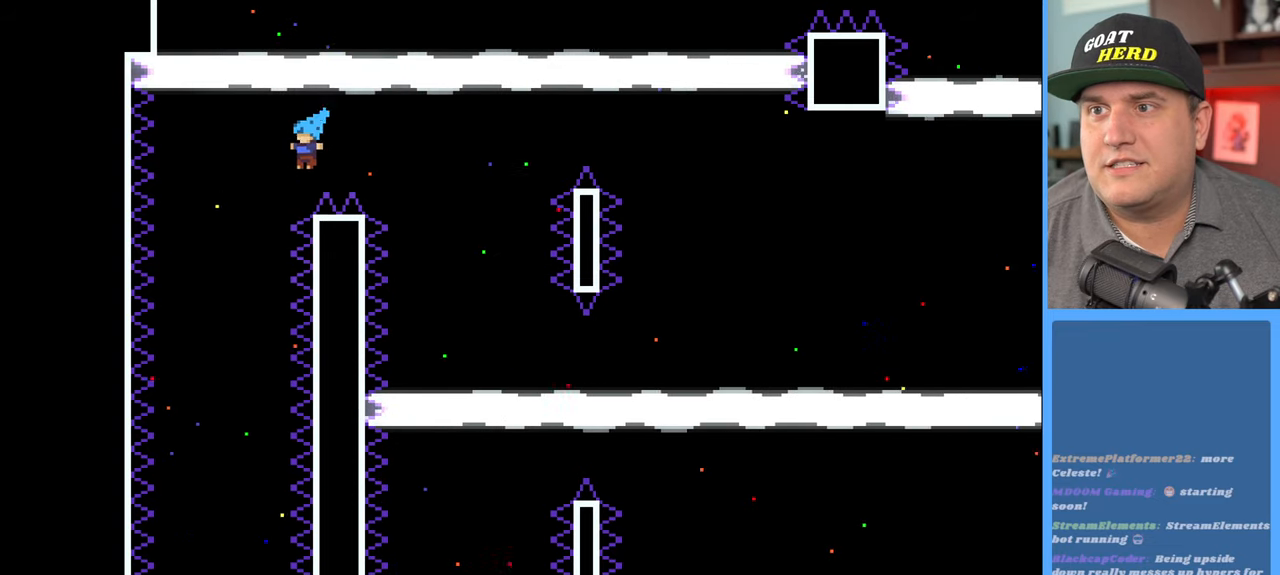
{"buttons": ["R2"], "left_stick": "center", "right_stick": "center", "events": [[67, "L3", "up"], [117, "left_stick", "center"]]}
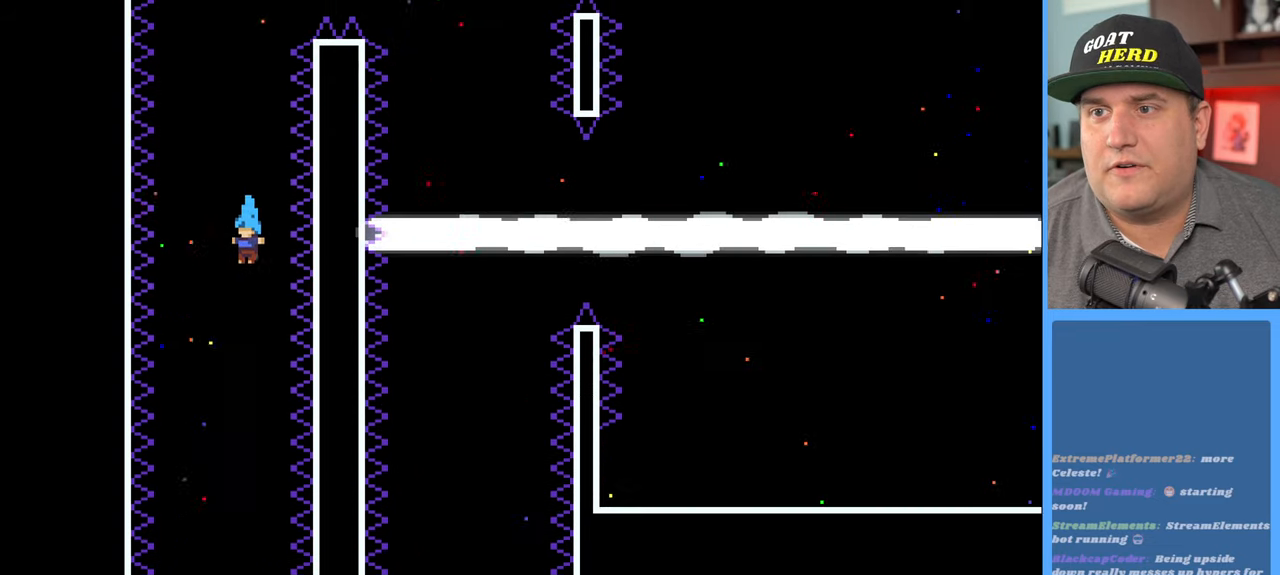
{"buttons": ["R2"], "left_stick": "center", "right_stick": "center", "events": []}
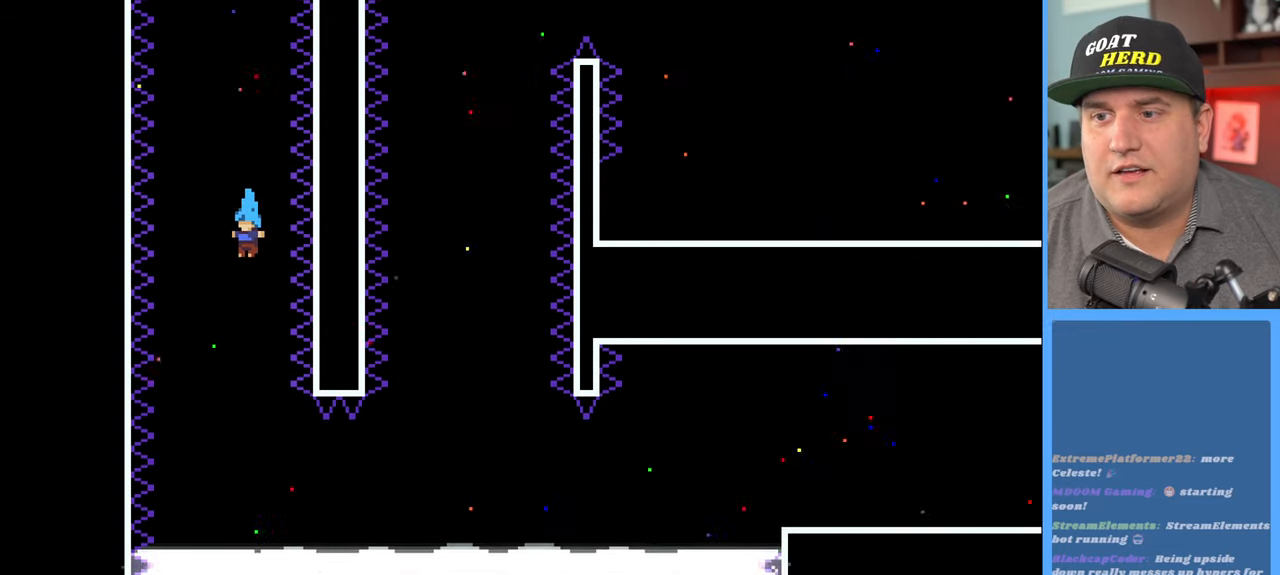
{"buttons": ["R2"], "left_stick": "right", "right_stick": "center", "events": [[350, "left_stick", "right"]]}
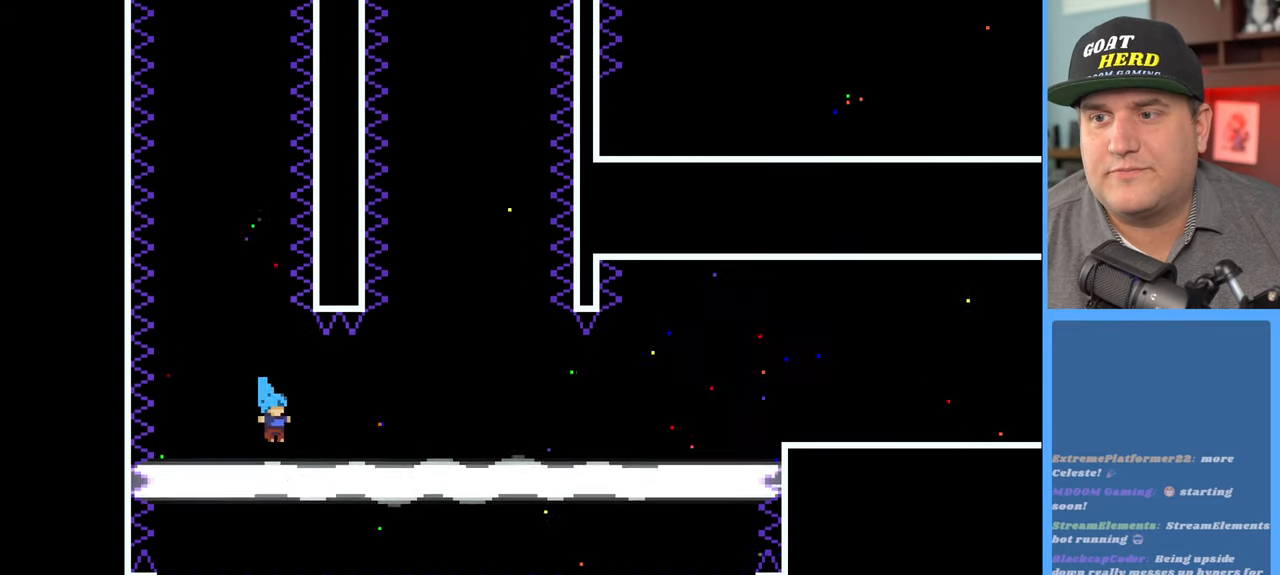
{"buttons": ["R2"], "left_stick": "right", "right_stick": "center", "events": []}
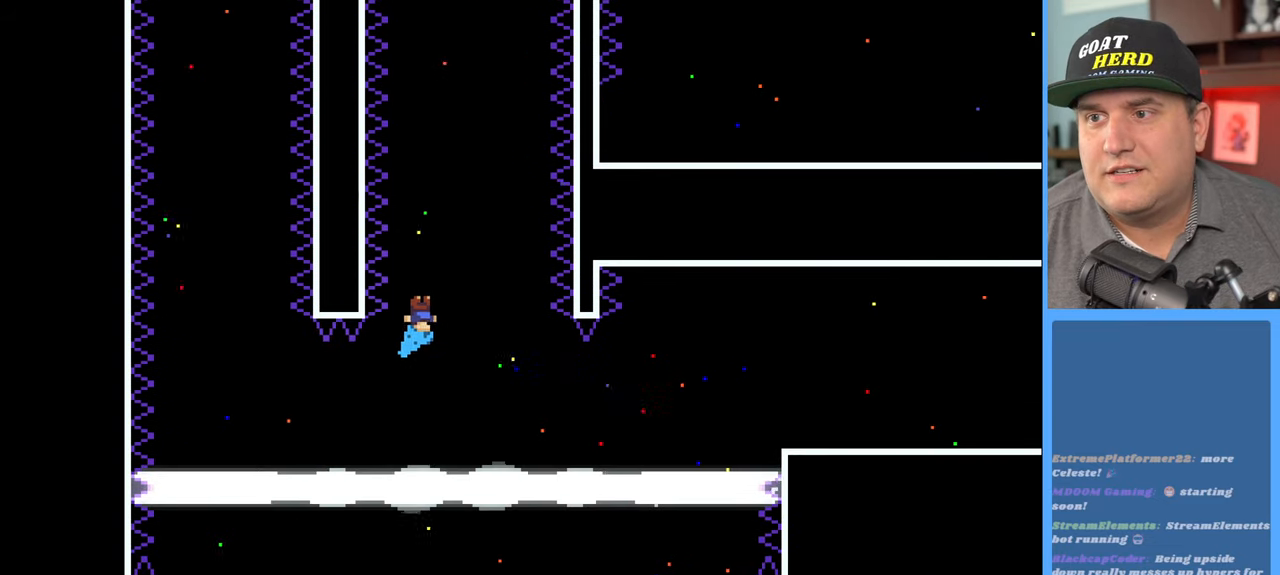
{"buttons": ["R2"], "left_stick": "center", "right_stick": "center", "events": [[50, "left_stick", "center"]]}
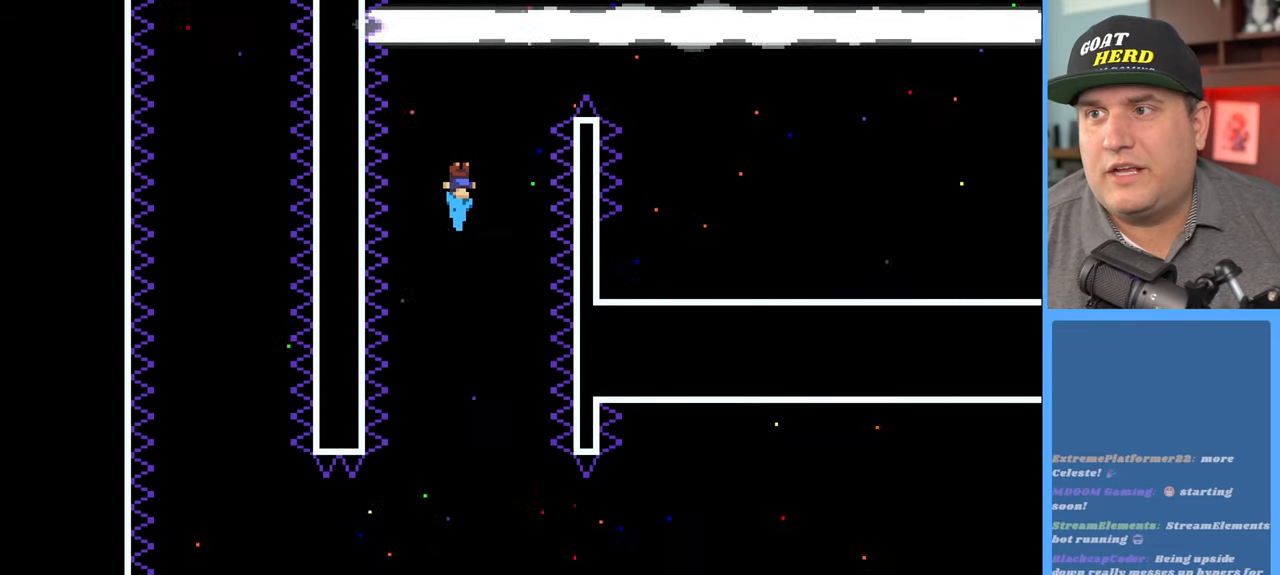
{"buttons": ["R2"], "left_stick": "center", "right_stick": "center", "events": [[300, "left_stick", "right"], [450, "left_stick", "center"]]}
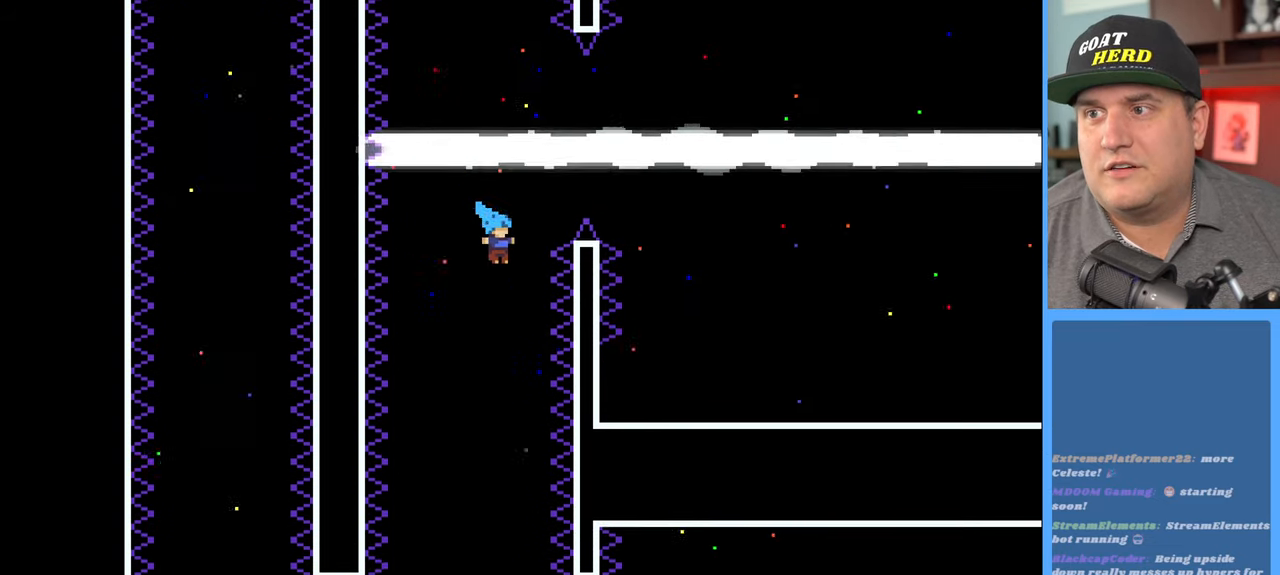
{"buttons": ["R2"], "left_stick": "center", "right_stick": "center", "events": []}
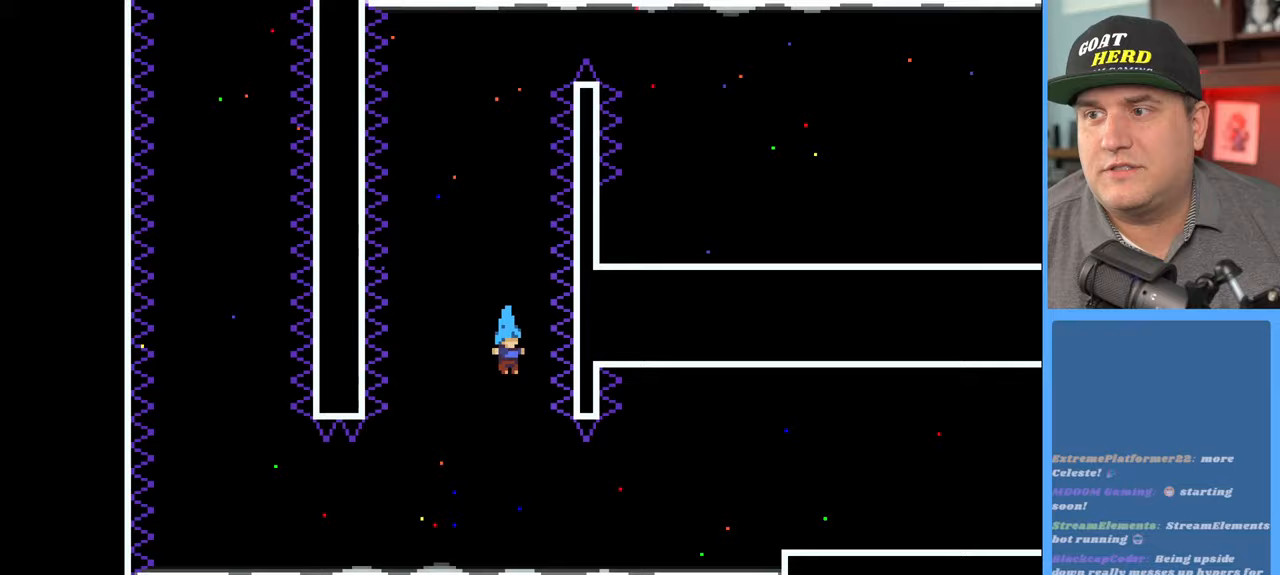
{"buttons": ["R2"], "left_stick": "center", "right_stick": "center", "events": []}
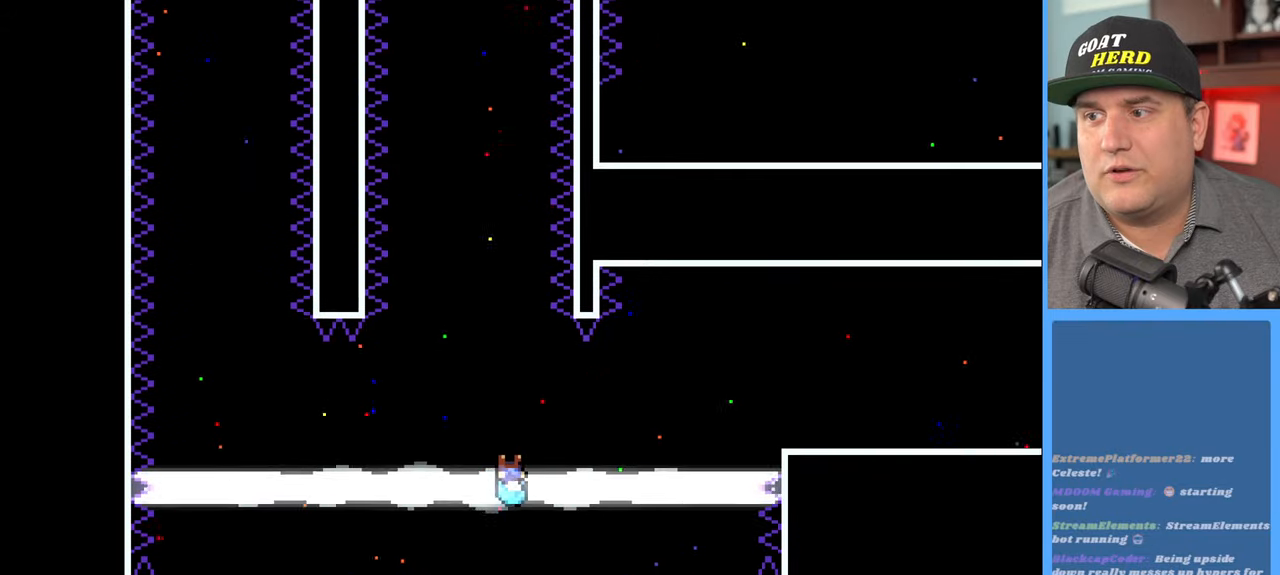
{"buttons": ["R2"], "left_stick": "center", "right_stick": "center", "events": []}
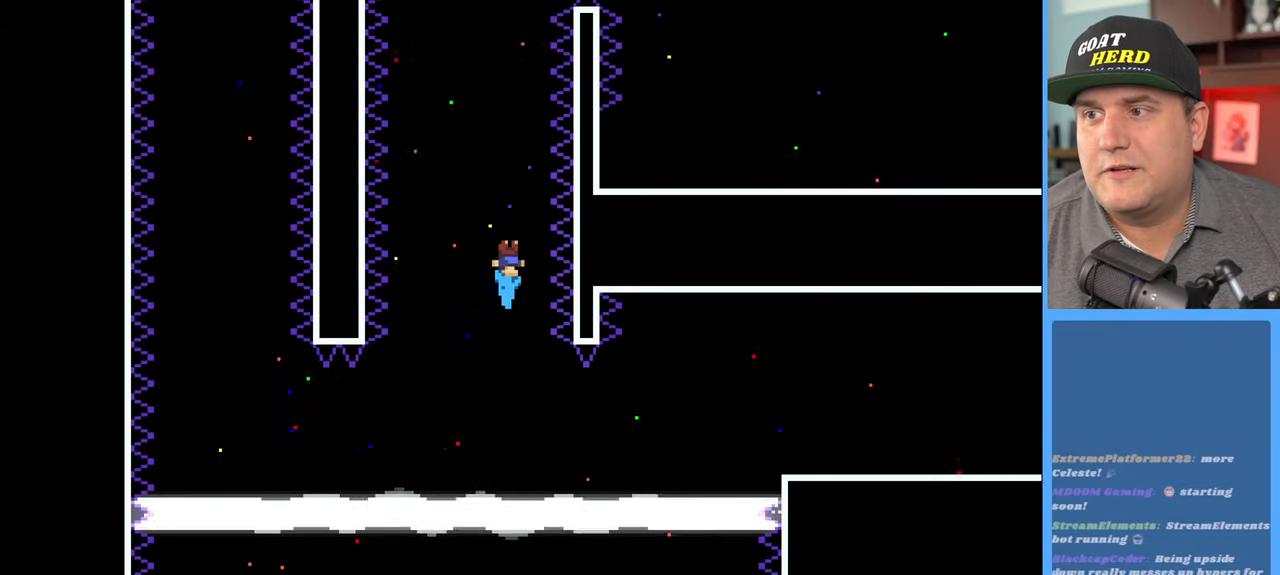
{"buttons": ["R2"], "left_stick": "center", "right_stick": "center", "events": []}
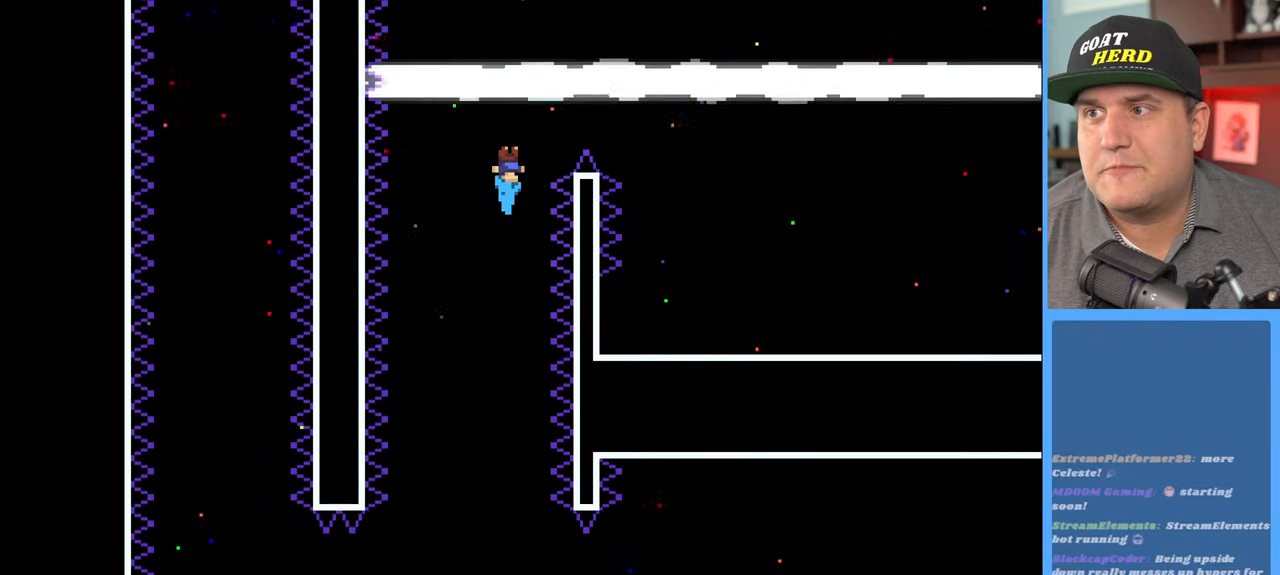
{"buttons": ["R2"], "left_stick": "center", "right_stick": "center", "events": []}
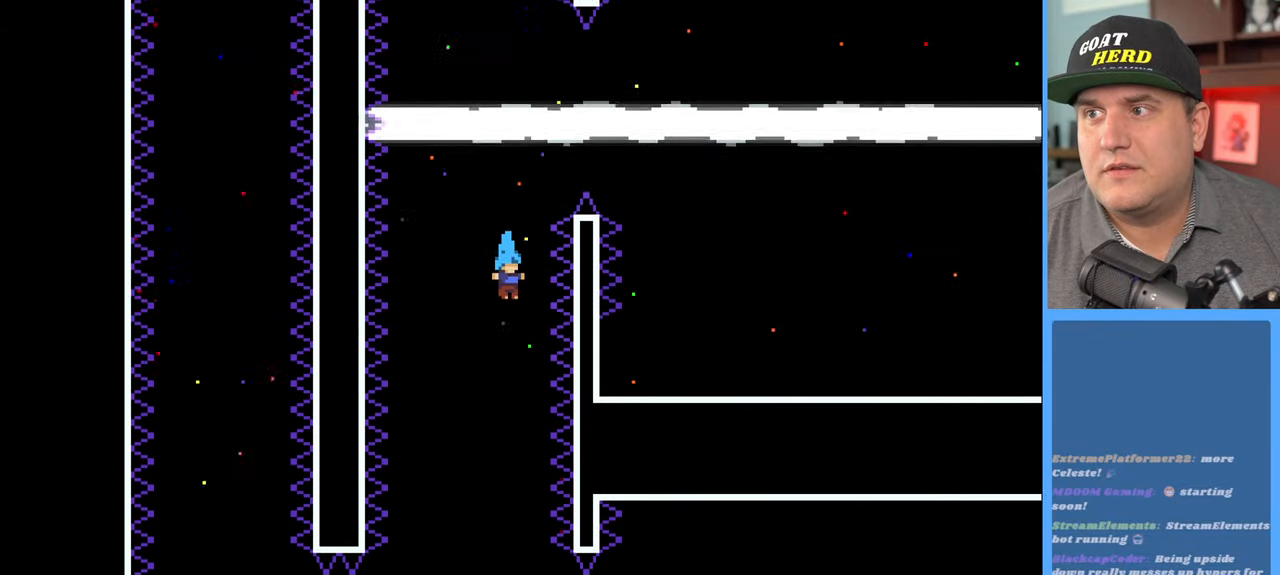
{"buttons": ["R2"], "left_stick": "right", "right_stick": "center", "events": [[417, "left_stick", "right"]]}
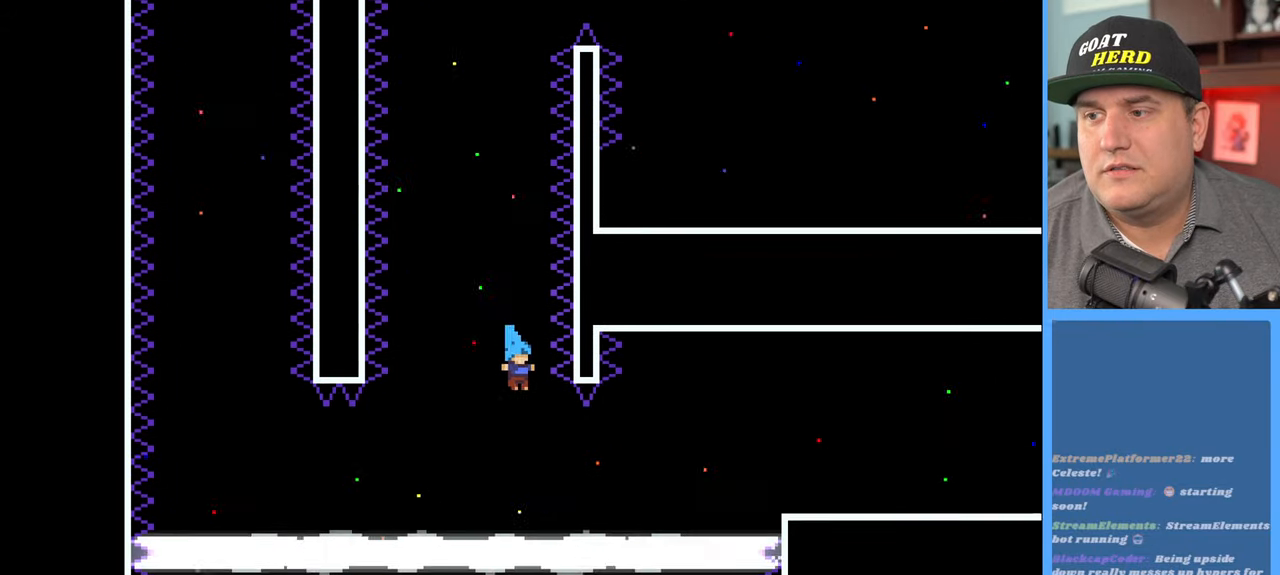
{"buttons": ["R2", "L3"], "left_stick": "right", "right_stick": "center", "events": [[67, "left_stick", "center"], [117, "left_stick", "right"], [383, "L3", "down"]]}
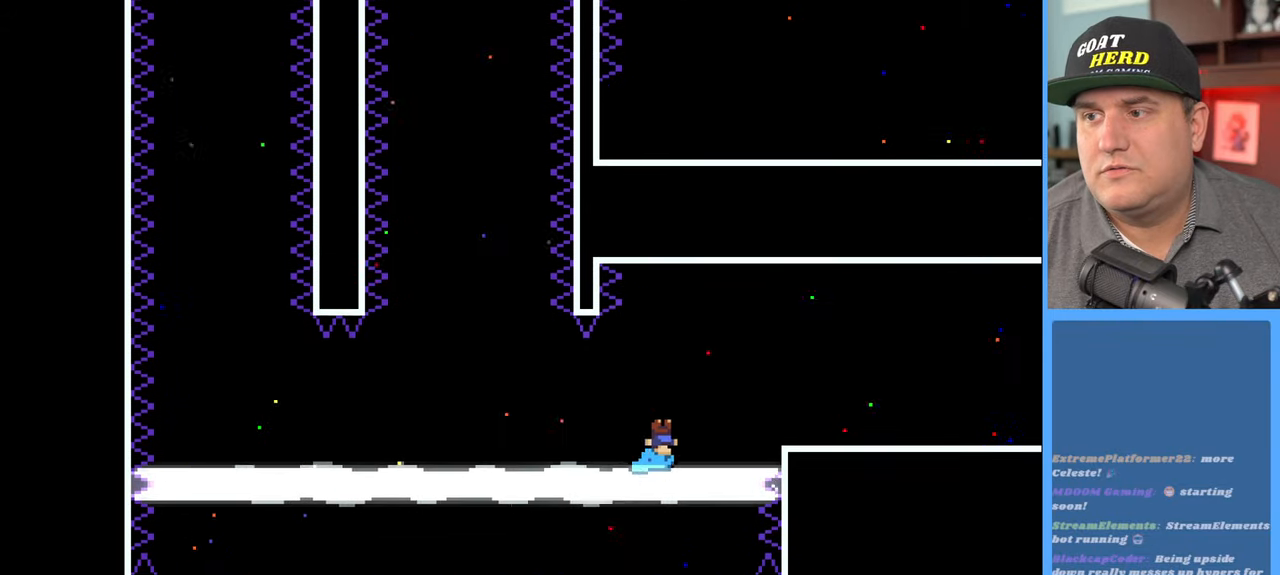
{"buttons": ["R2"], "left_stick": "right", "right_stick": "center", "events": [[267, "L3", "up"]]}
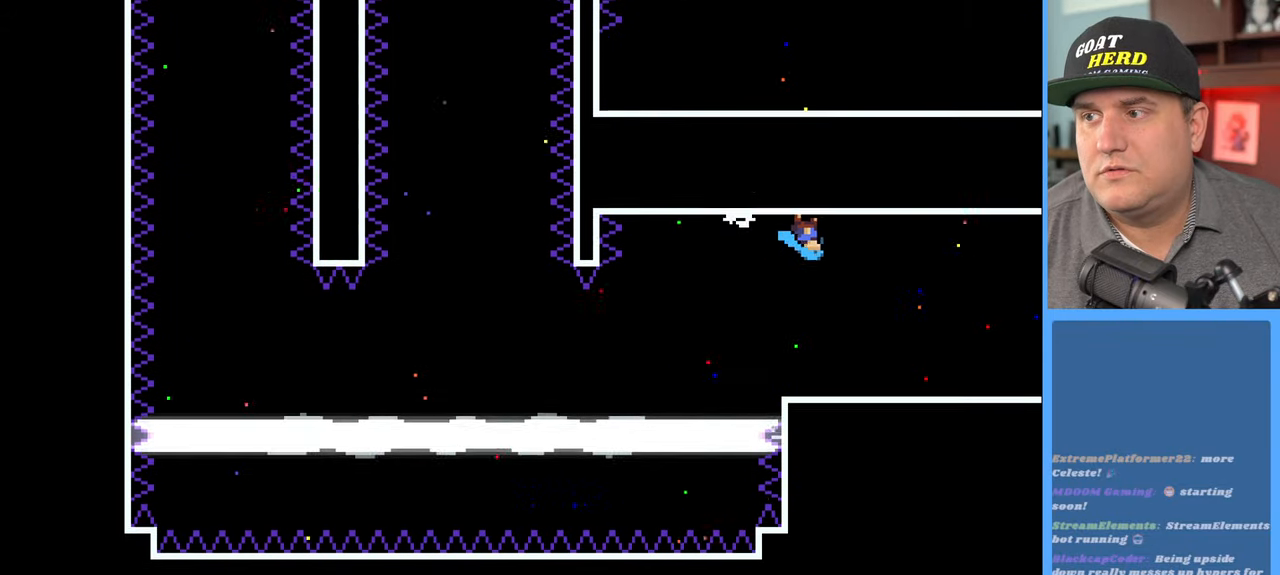
{"buttons": ["R2"], "left_stick": "right", "right_stick": "center", "events": []}